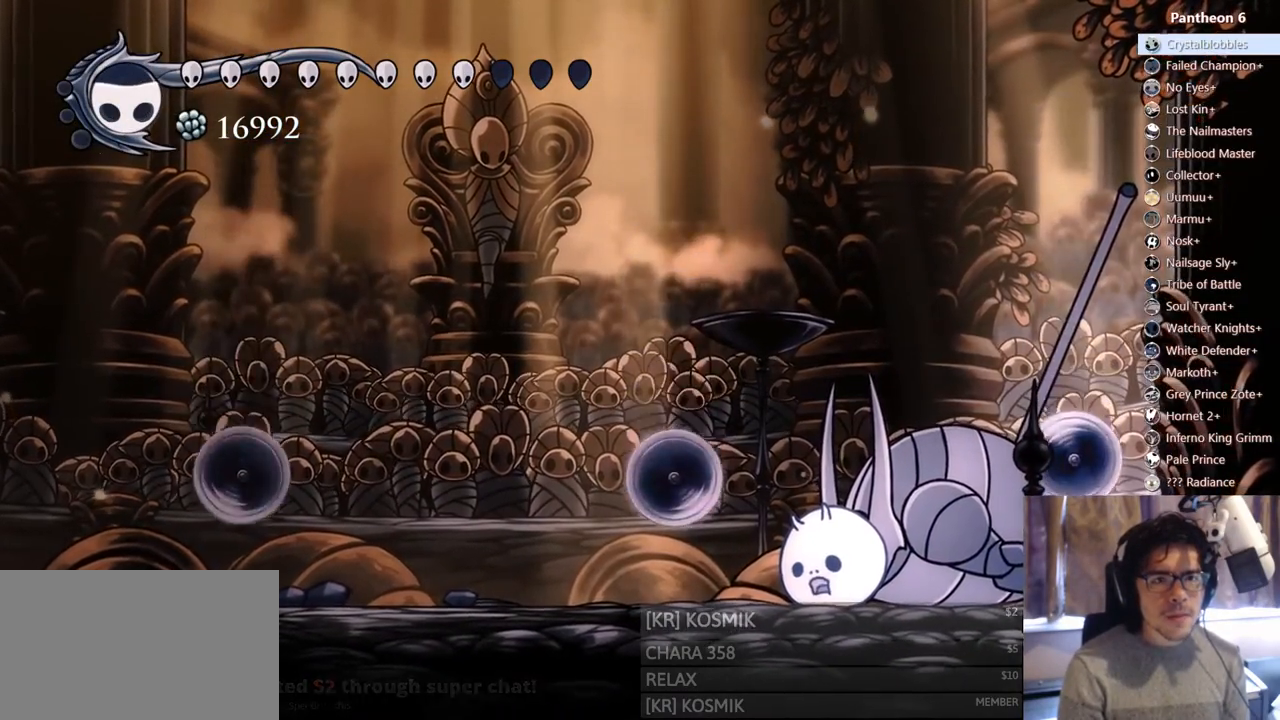
Gameplay with a controller (Xbox layout); each line is a JSON object with the inputs held at the frame after it (dt_ms = milliseconds from this image to that frame). "events" lists button and stick changes between this image and that frame as [ms after this image, input, new state], when the widget could be followed in between. Not read: DPAD_DOWN L3 R3 SHARE.
{"dt_ms": 500, "buttons": ["B"], "left_stick": "center", "right_stick": "center", "events": []}
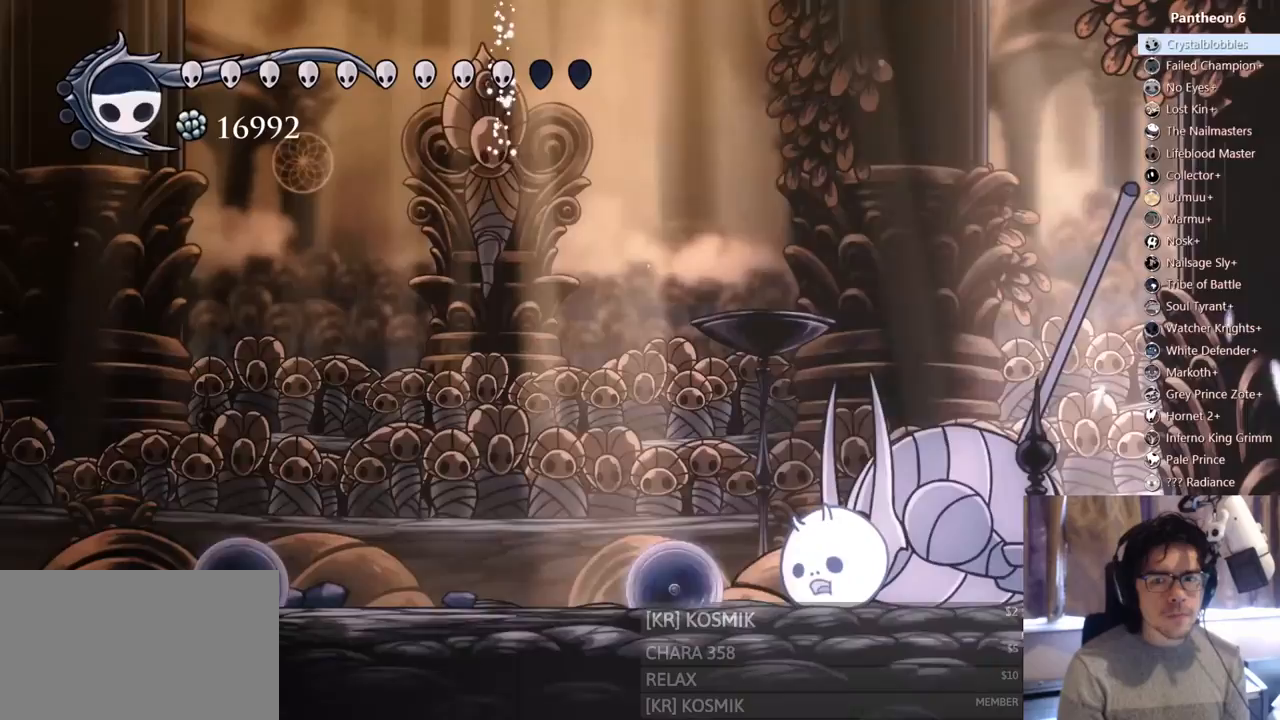
{"dt_ms": 500, "buttons": ["B"], "left_stick": "center", "right_stick": "center", "events": []}
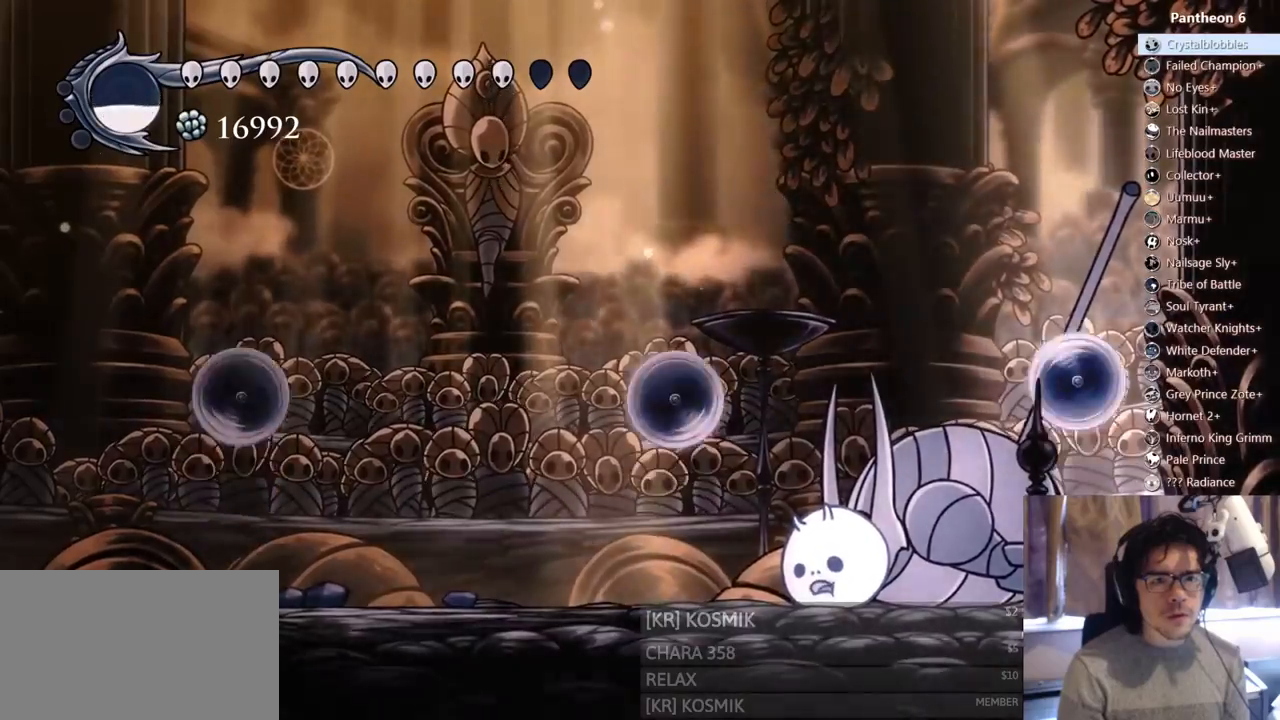
{"dt_ms": 500, "buttons": ["B"], "left_stick": "center", "right_stick": "center", "events": []}
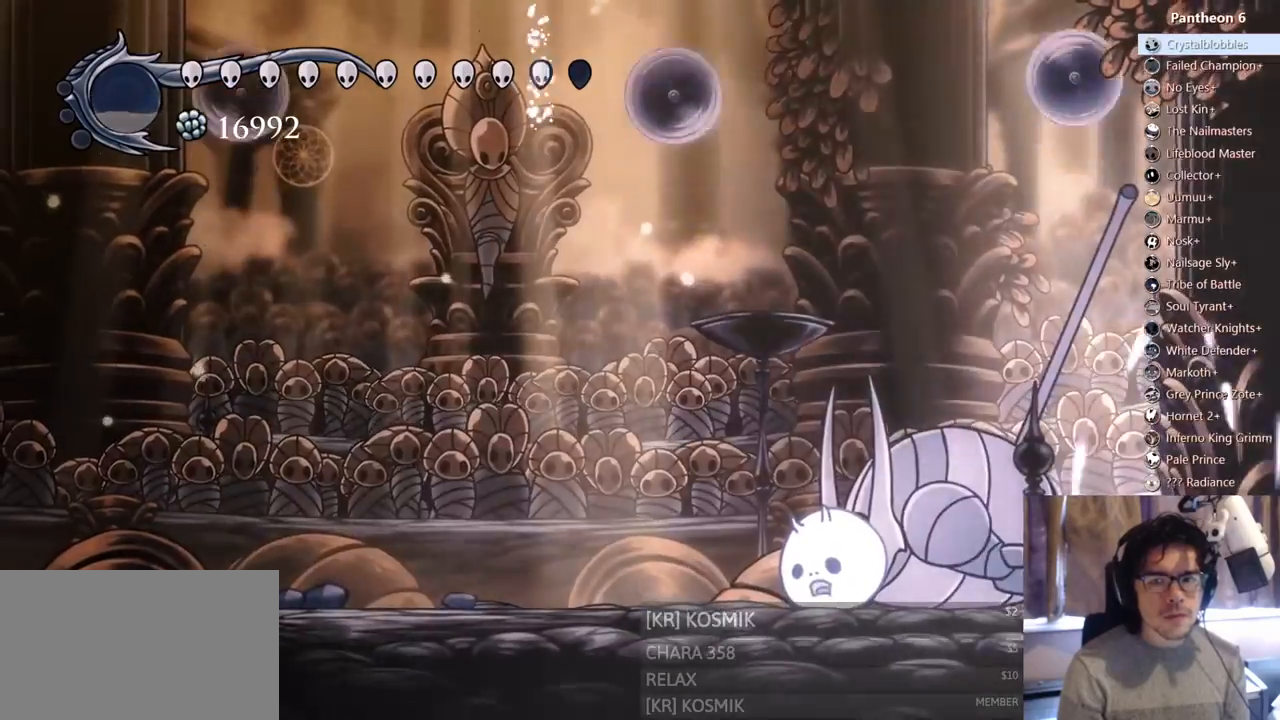
{"dt_ms": 500, "buttons": [], "left_stick": "center", "right_stick": "center"}
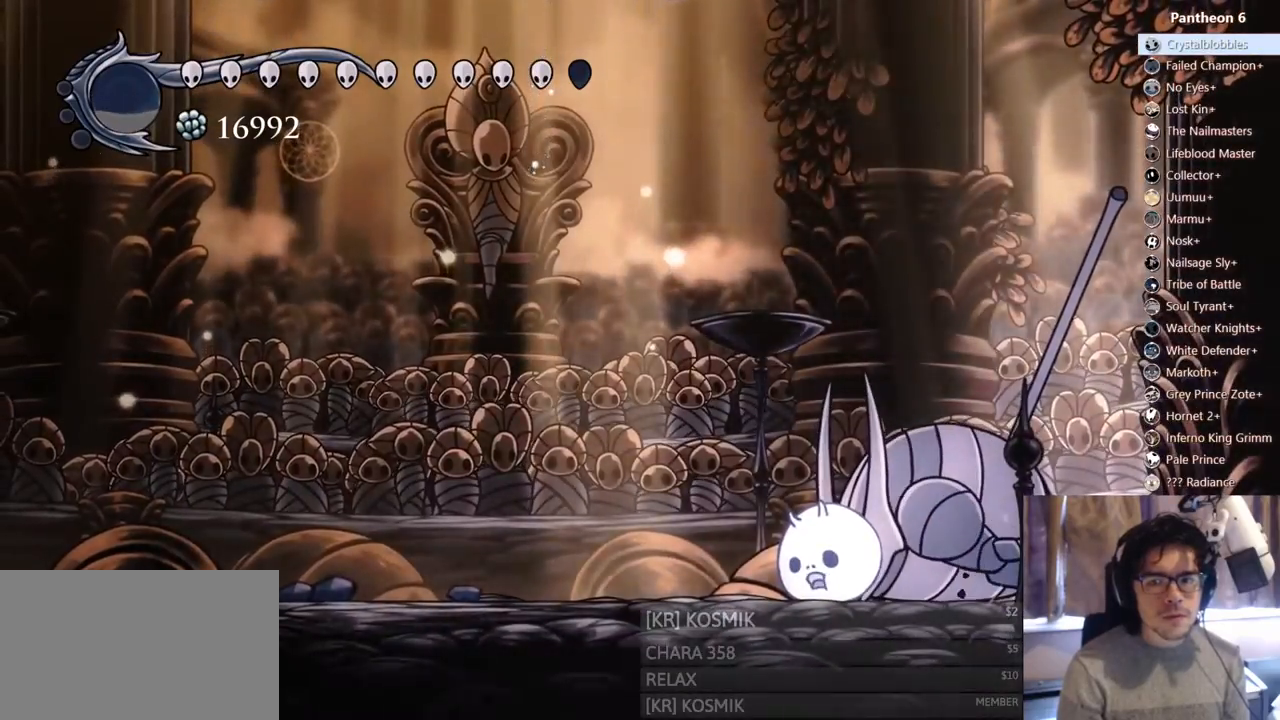
{"dt_ms": 1000, "buttons": ["DPAD_UP"], "left_stick": "center", "right_stick": "center"}